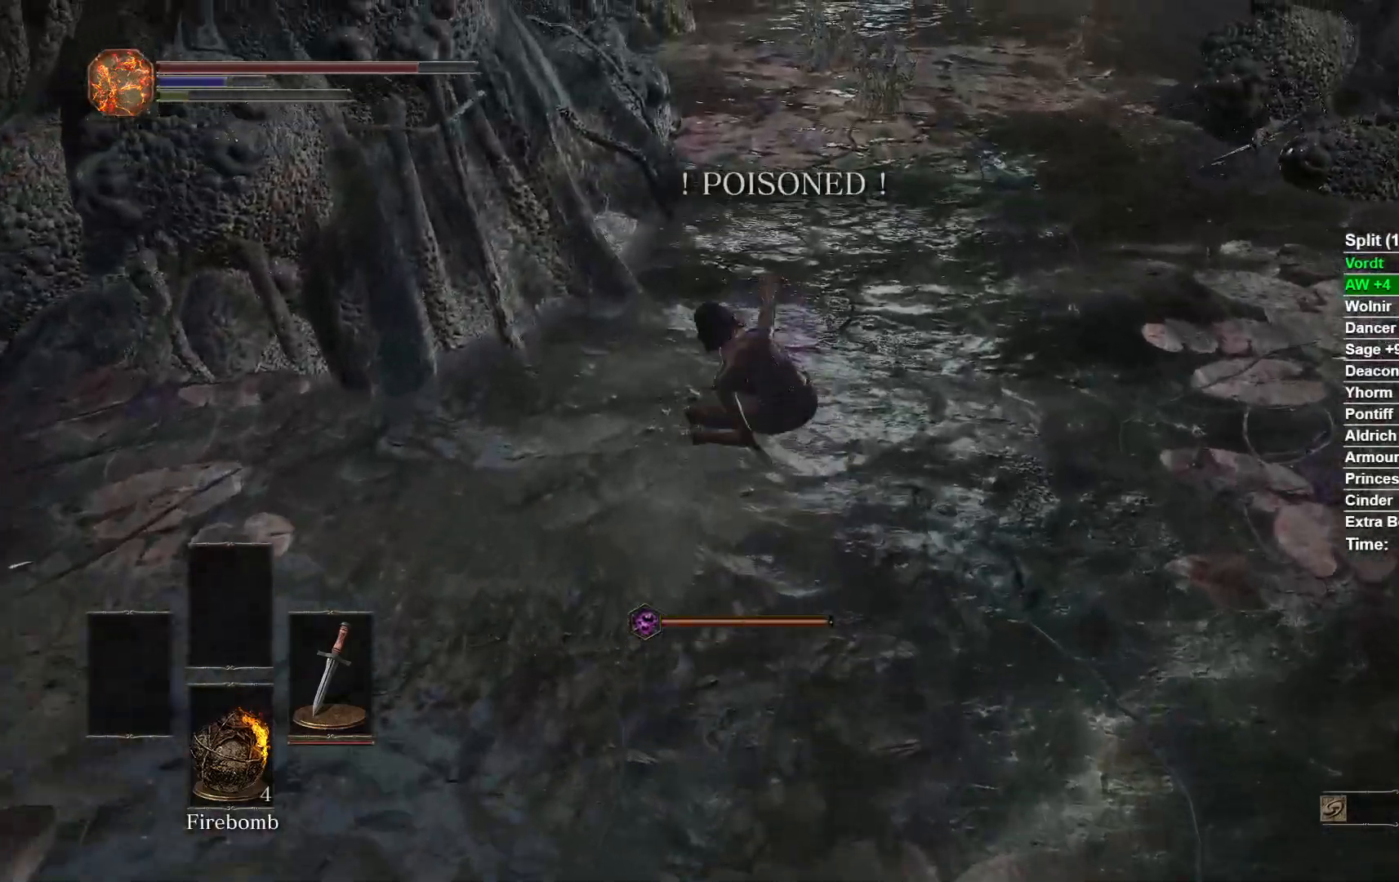
Gameplay with a controller (Xbox layout); each line is a JSON object with the inputs held at the frame after it. Not read: left_stick.
{"buttons": [], "right_stick": "center"}
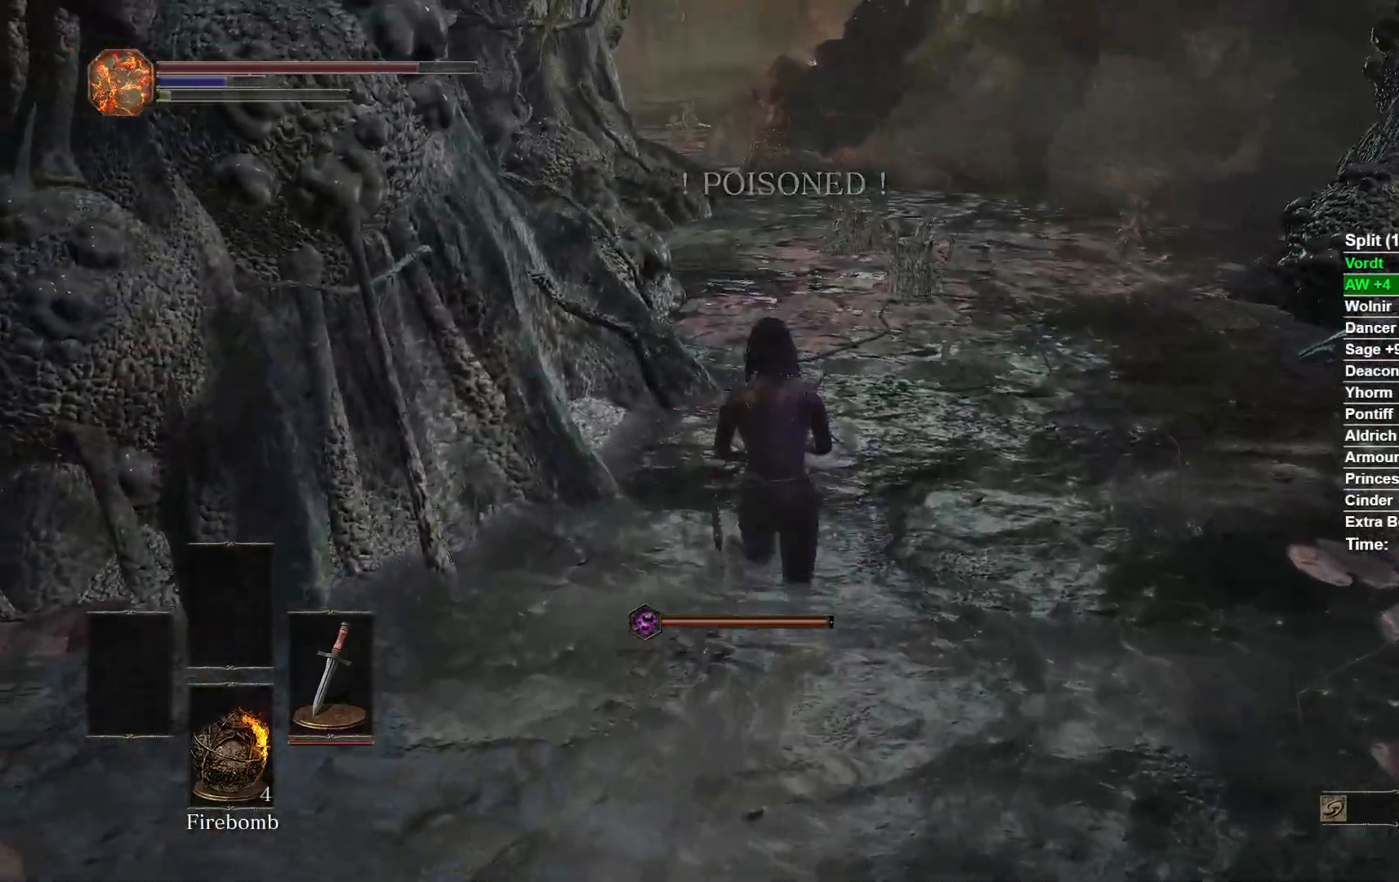
{"buttons": [], "right_stick": "center"}
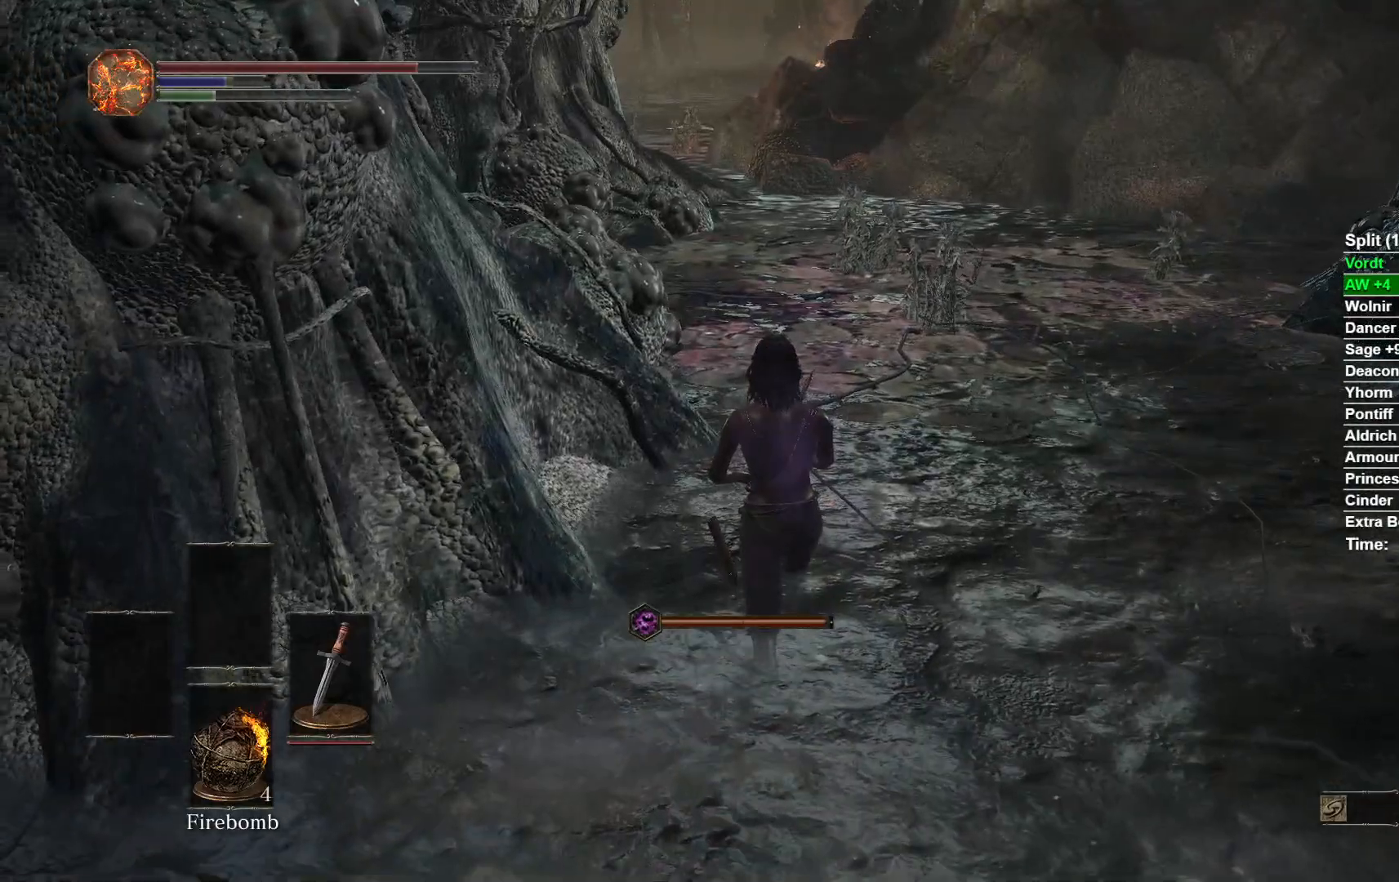
{"buttons": [], "right_stick": "center"}
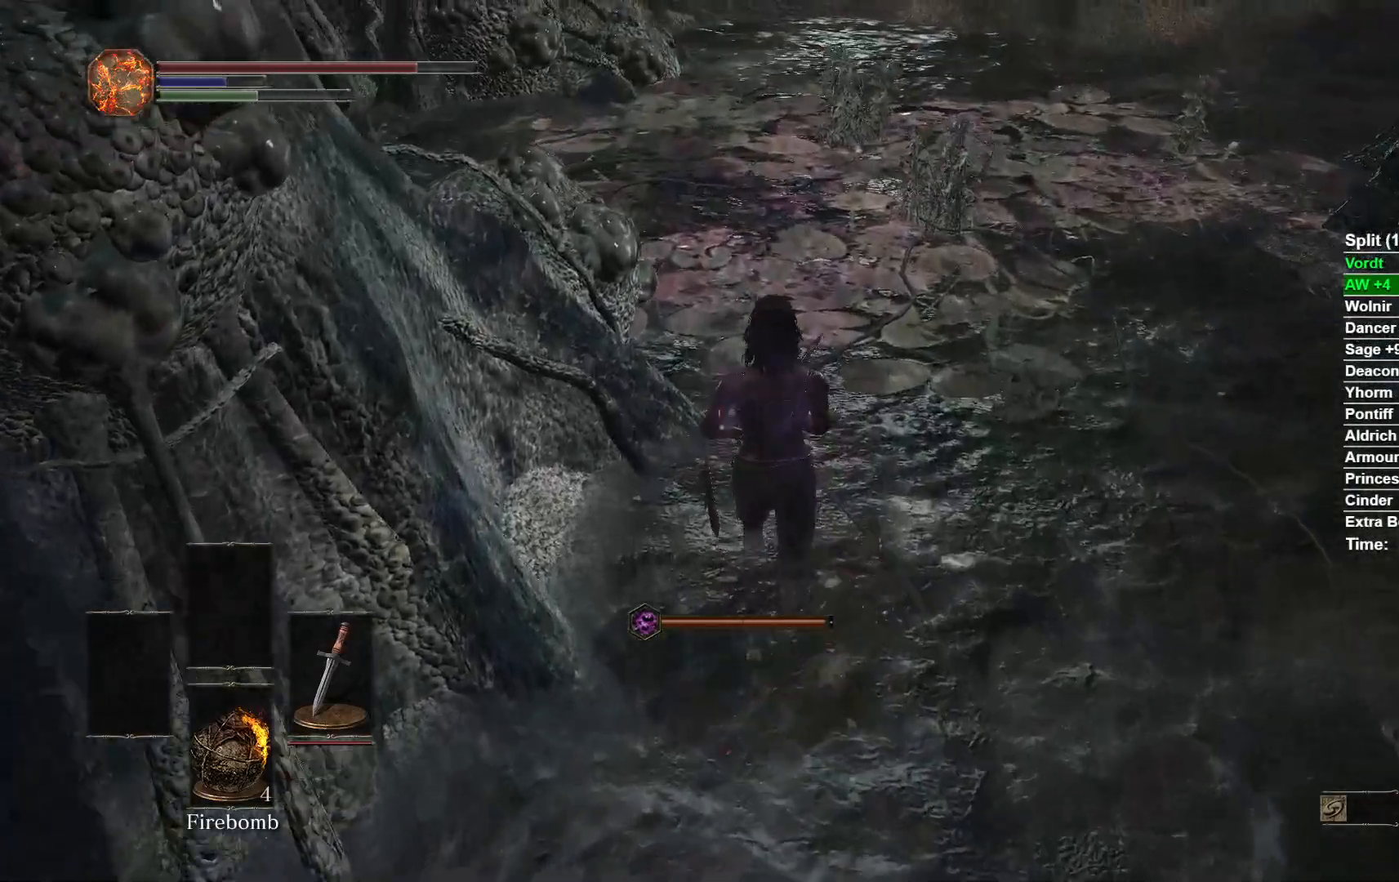
{"buttons": [], "right_stick": "center"}
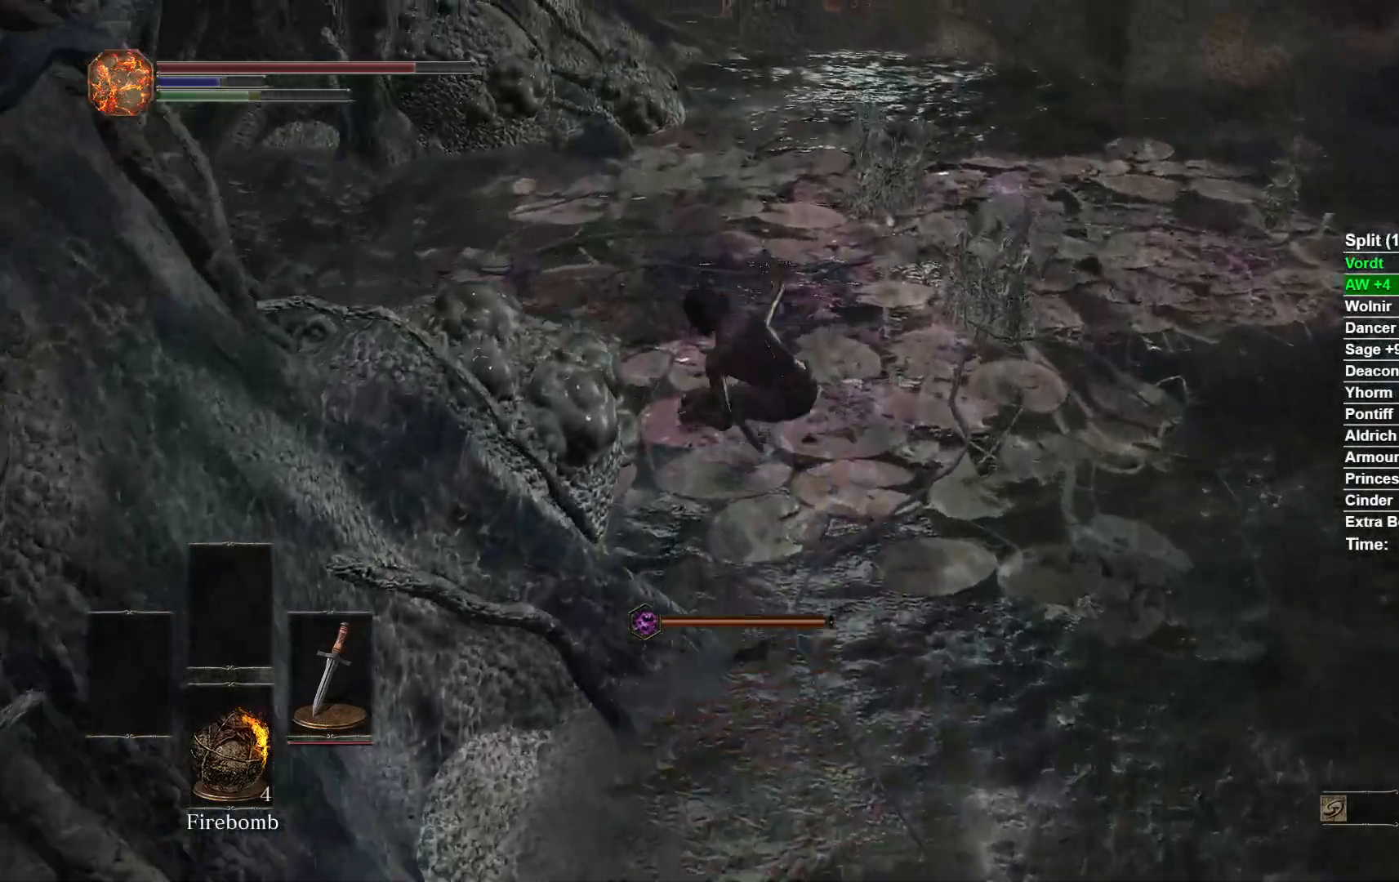
{"buttons": [], "right_stick": "down"}
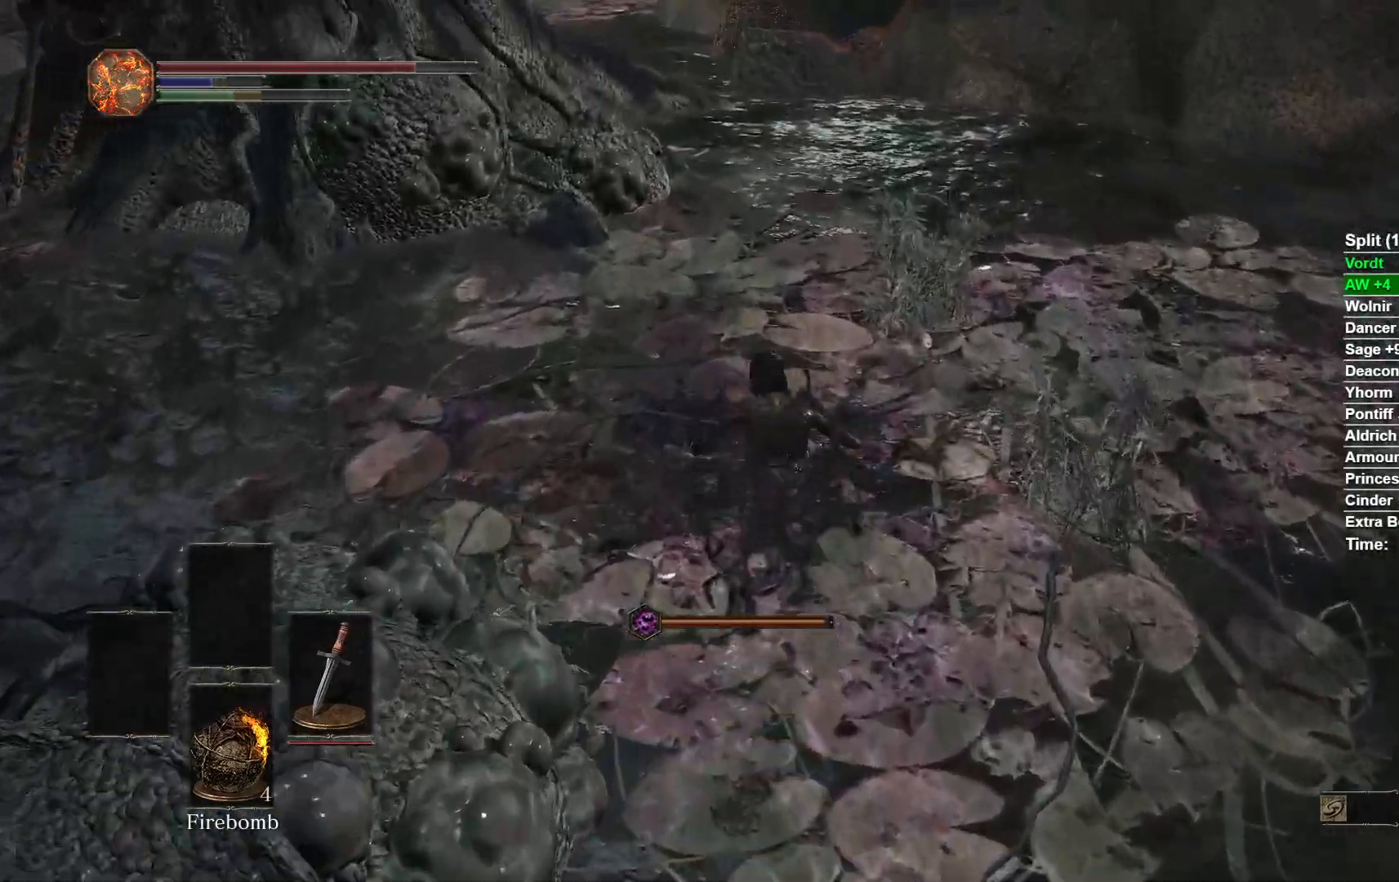
{"buttons": ["L2", "R2"], "right_stick": "center"}
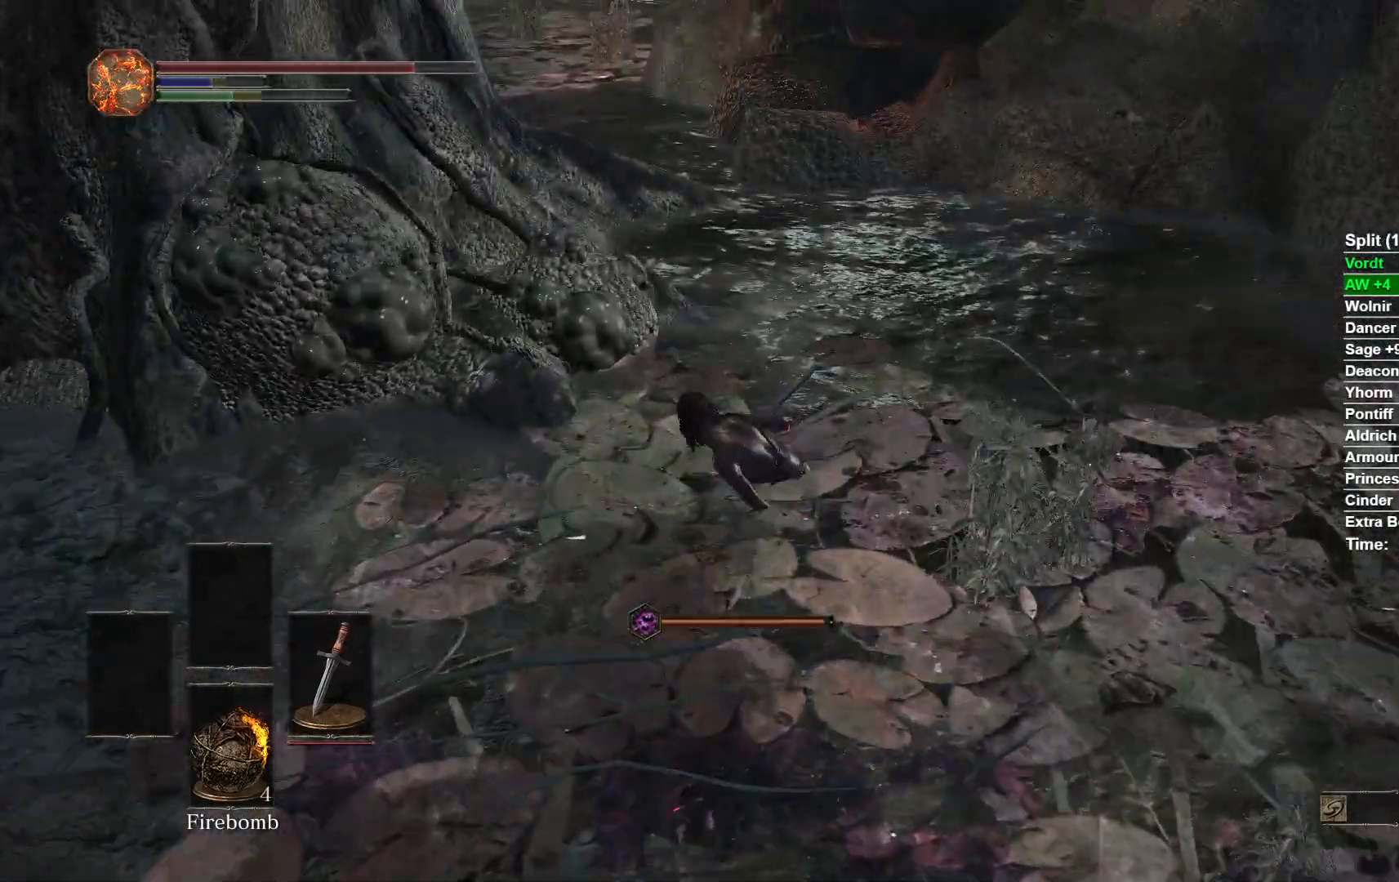
{"buttons": [], "right_stick": "down-right"}
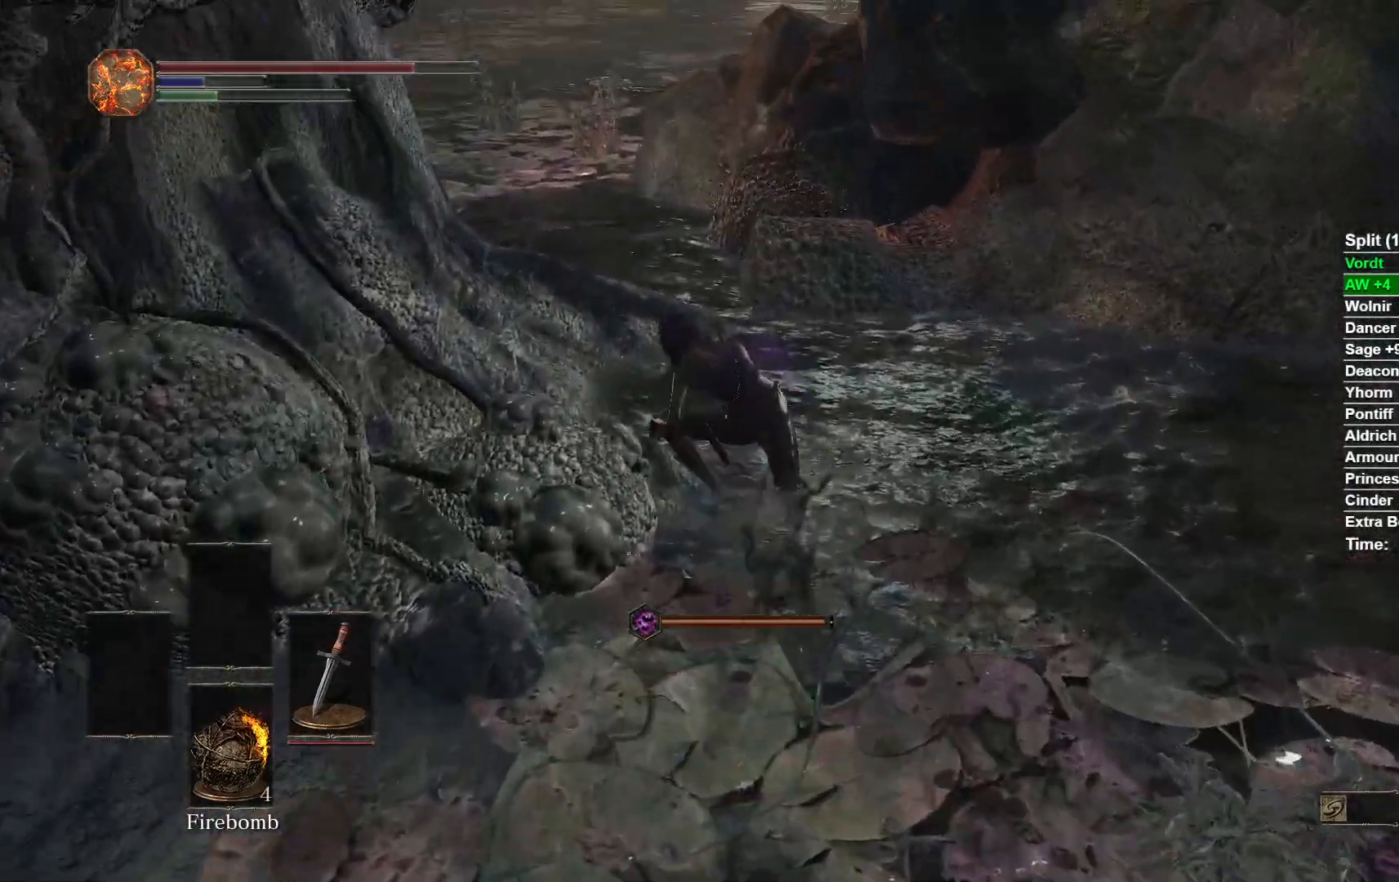
{"buttons": [], "right_stick": "down-right"}
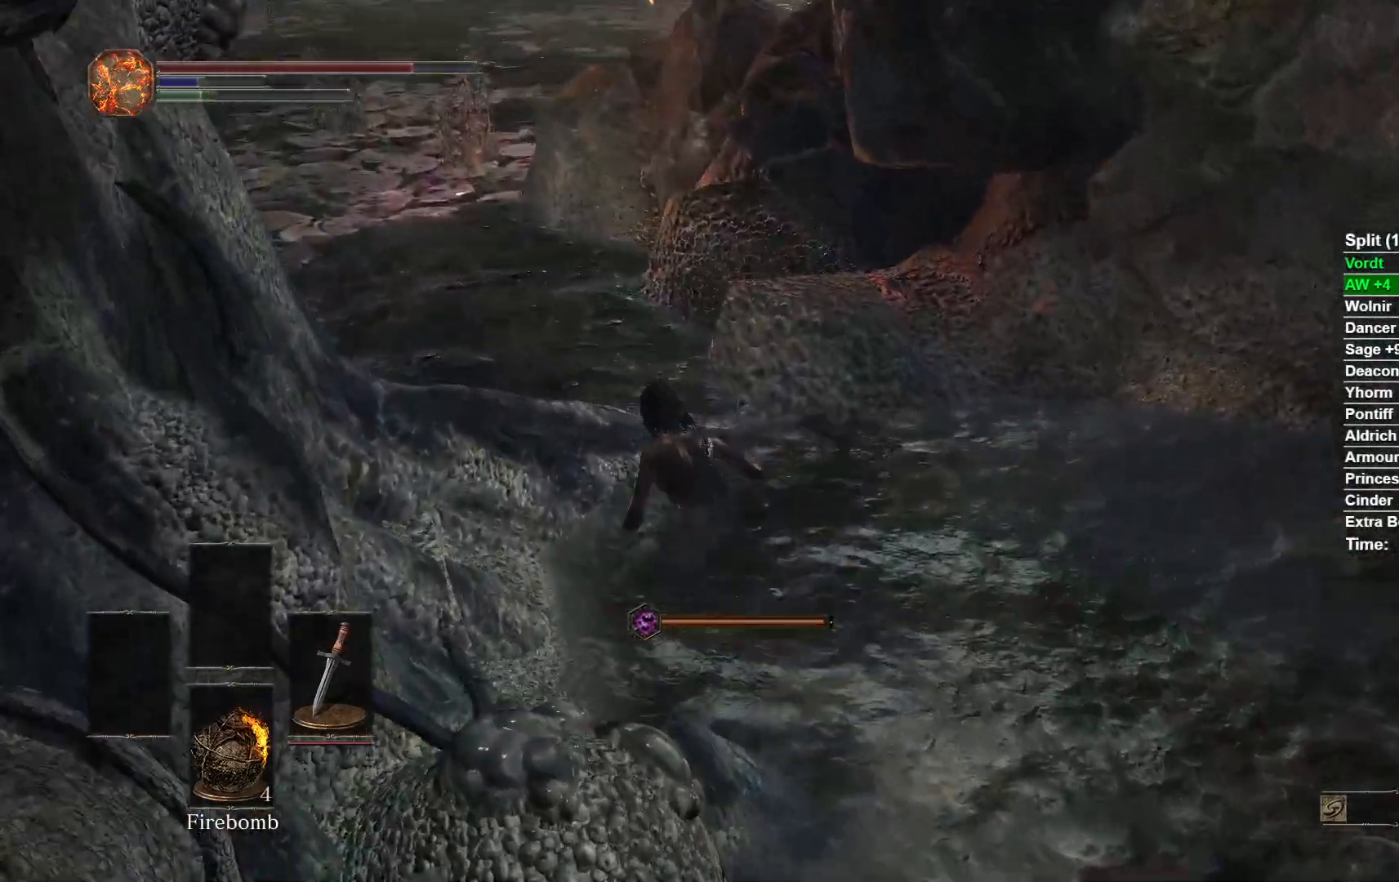
{"buttons": [], "right_stick": "right"}
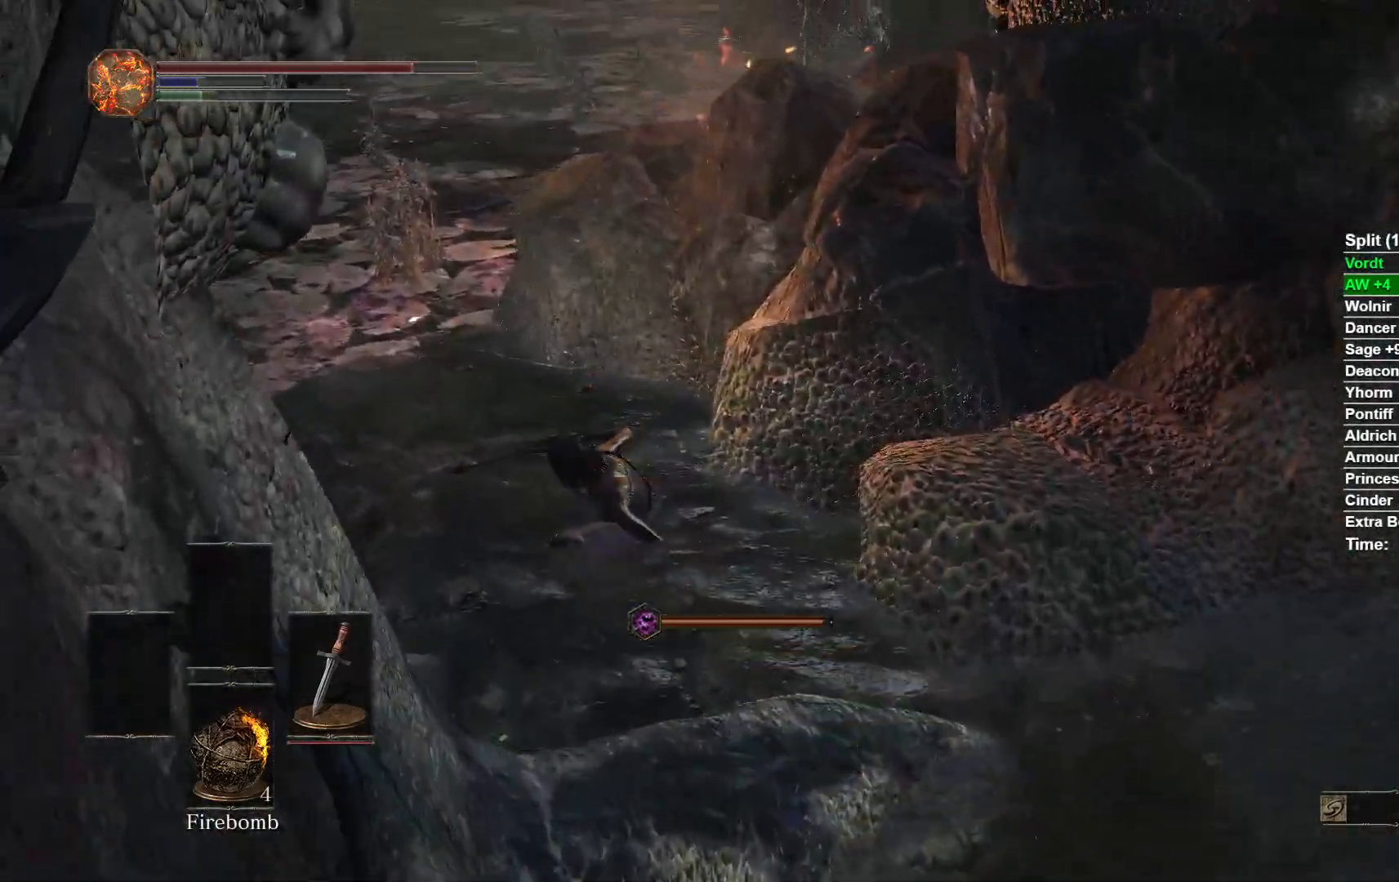
{"buttons": [], "right_stick": "right"}
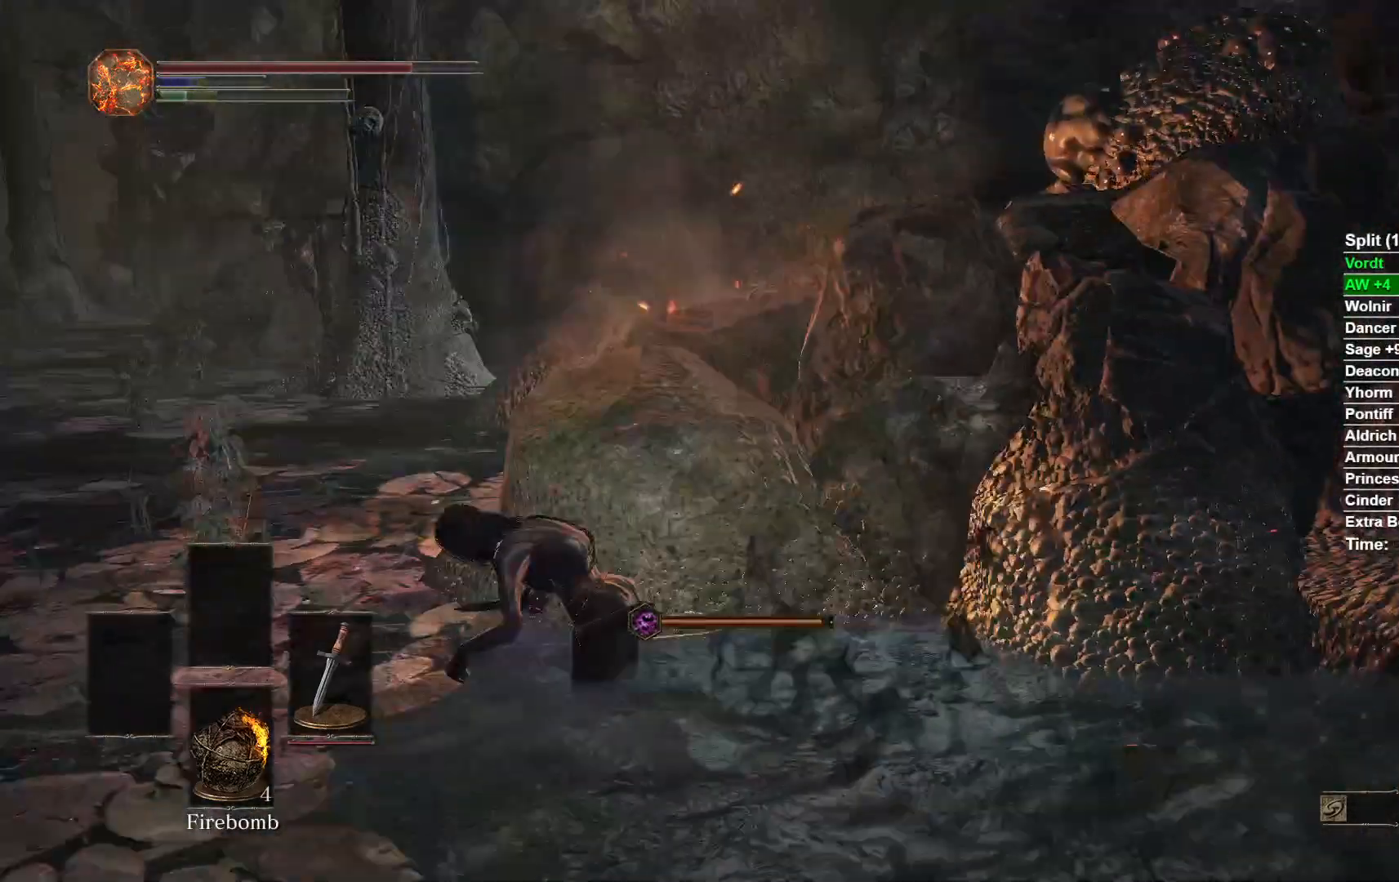
{"buttons": [], "right_stick": "center"}
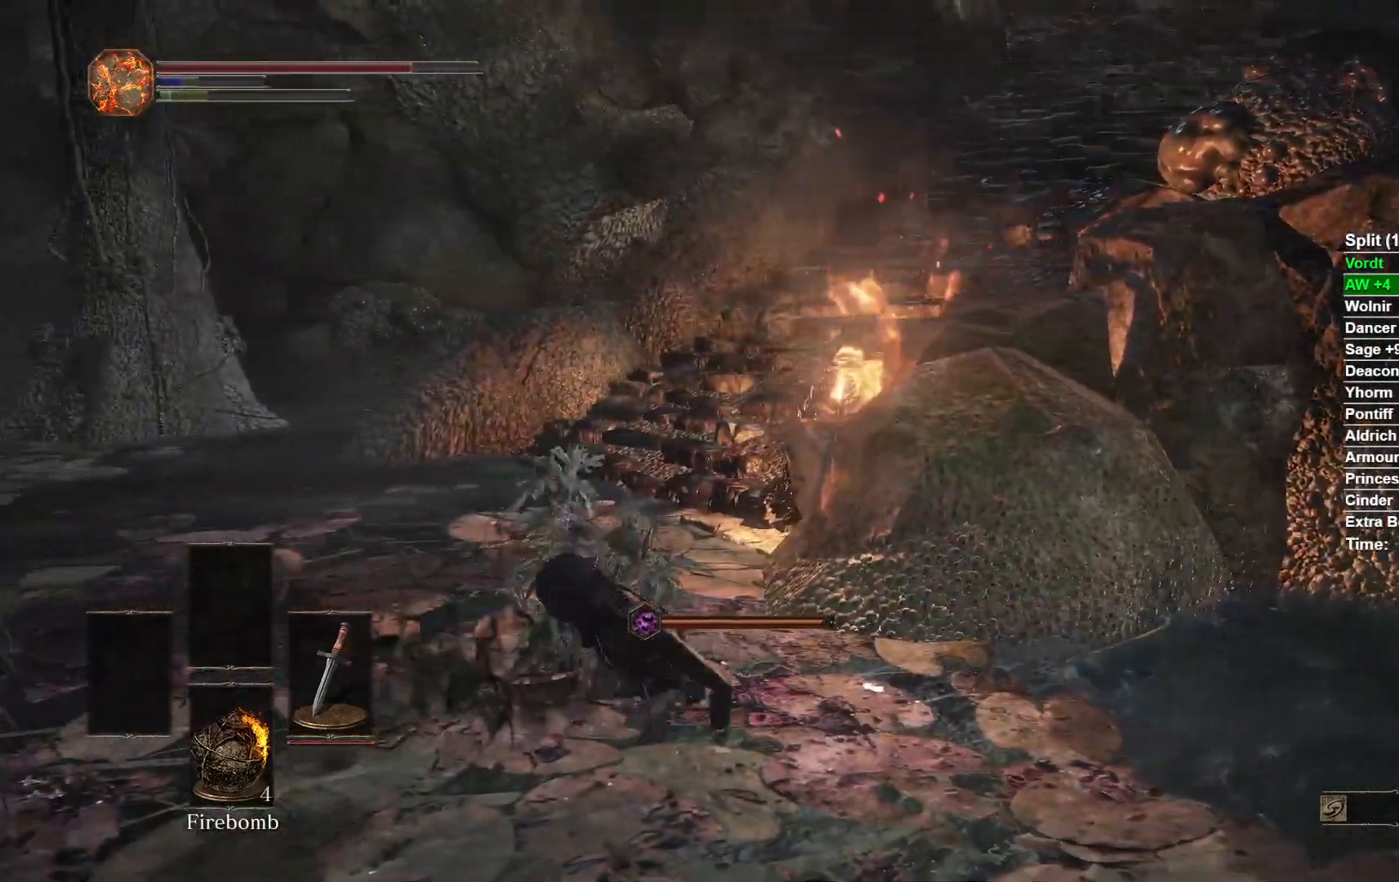
{"buttons": ["L2", "R2"], "right_stick": "right"}
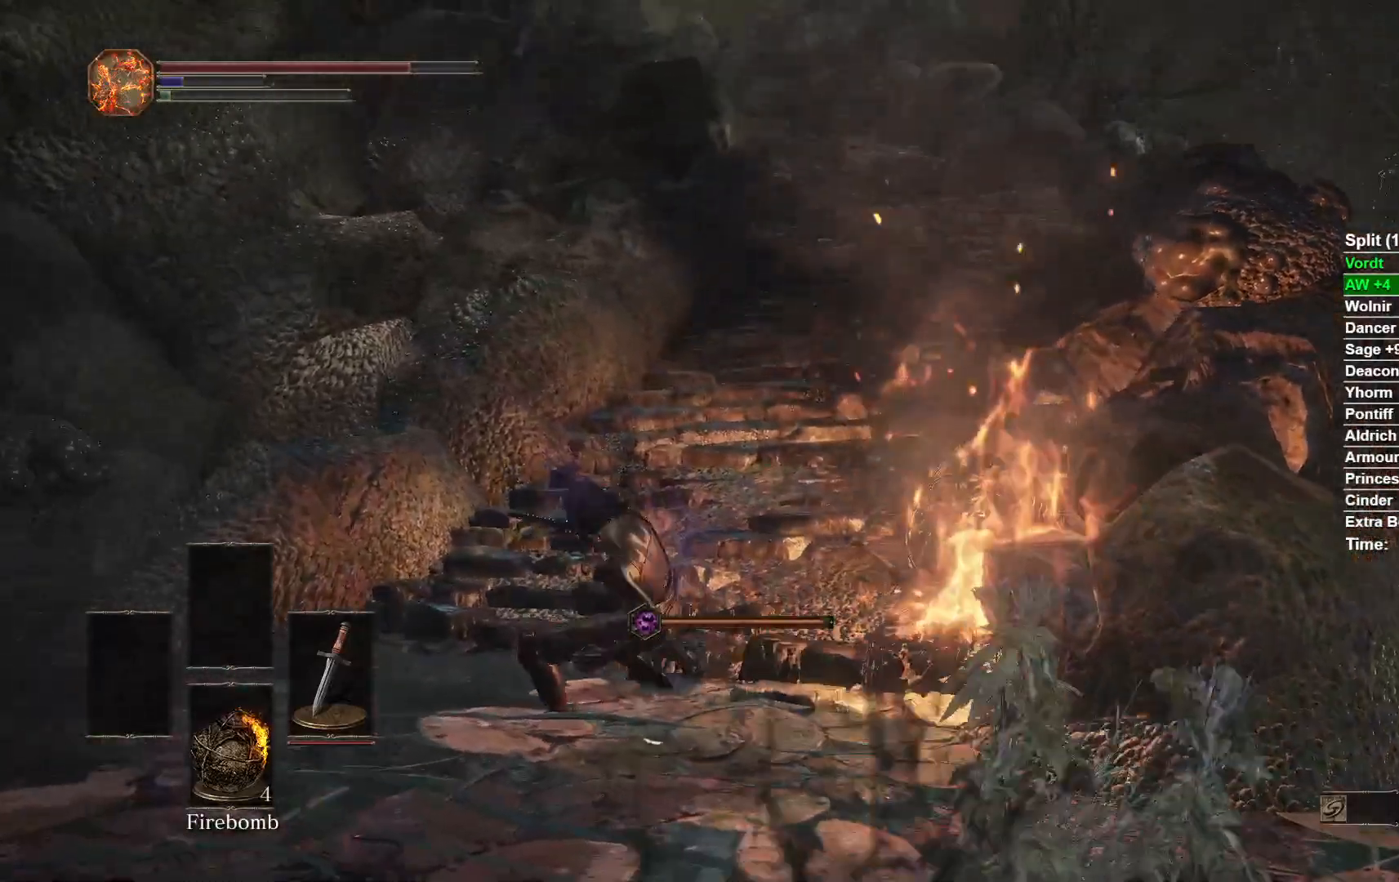
{"buttons": [], "right_stick": "center"}
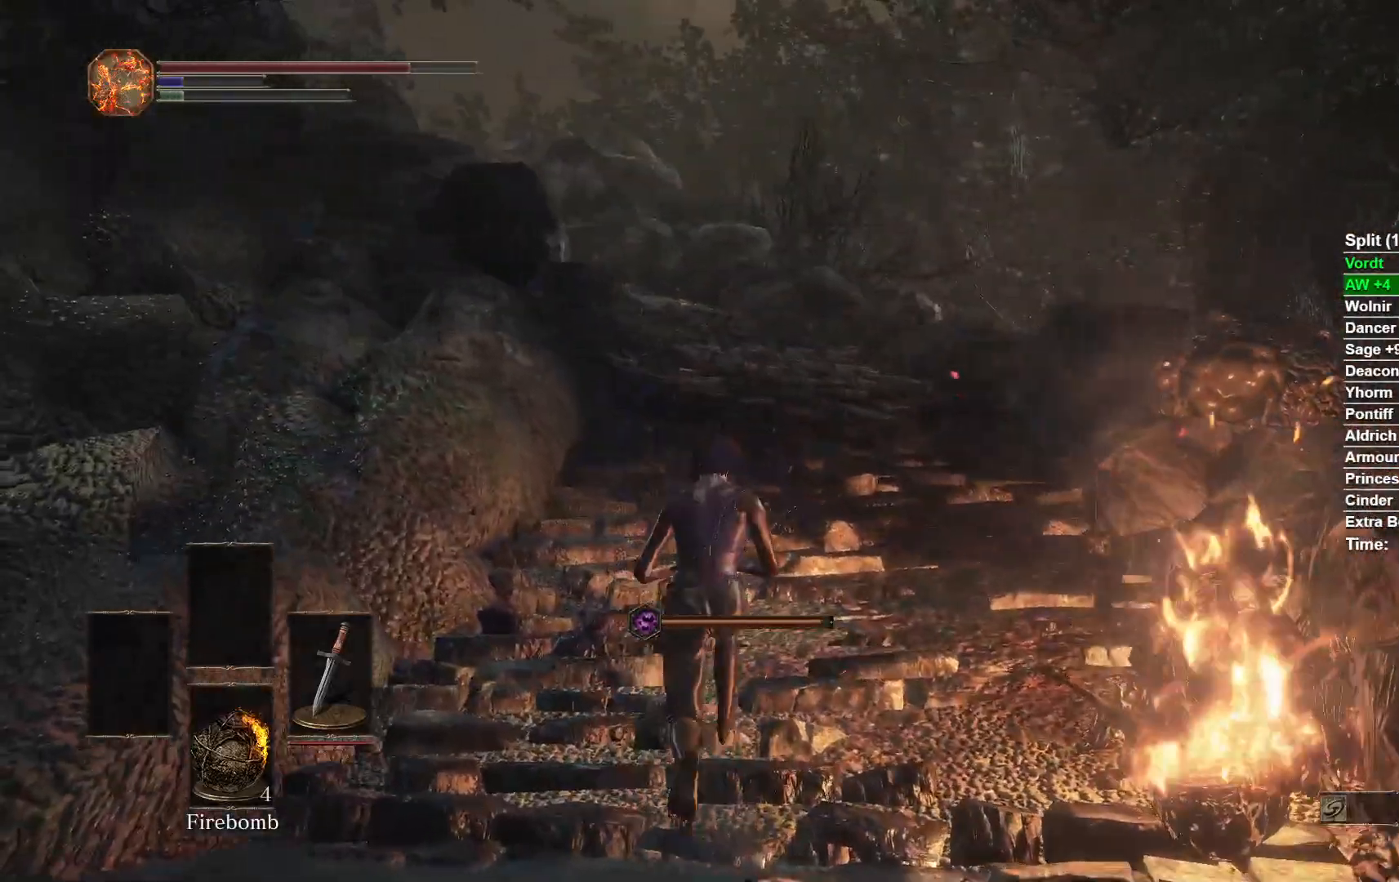
{"buttons": ["B", "R2"], "right_stick": "center"}
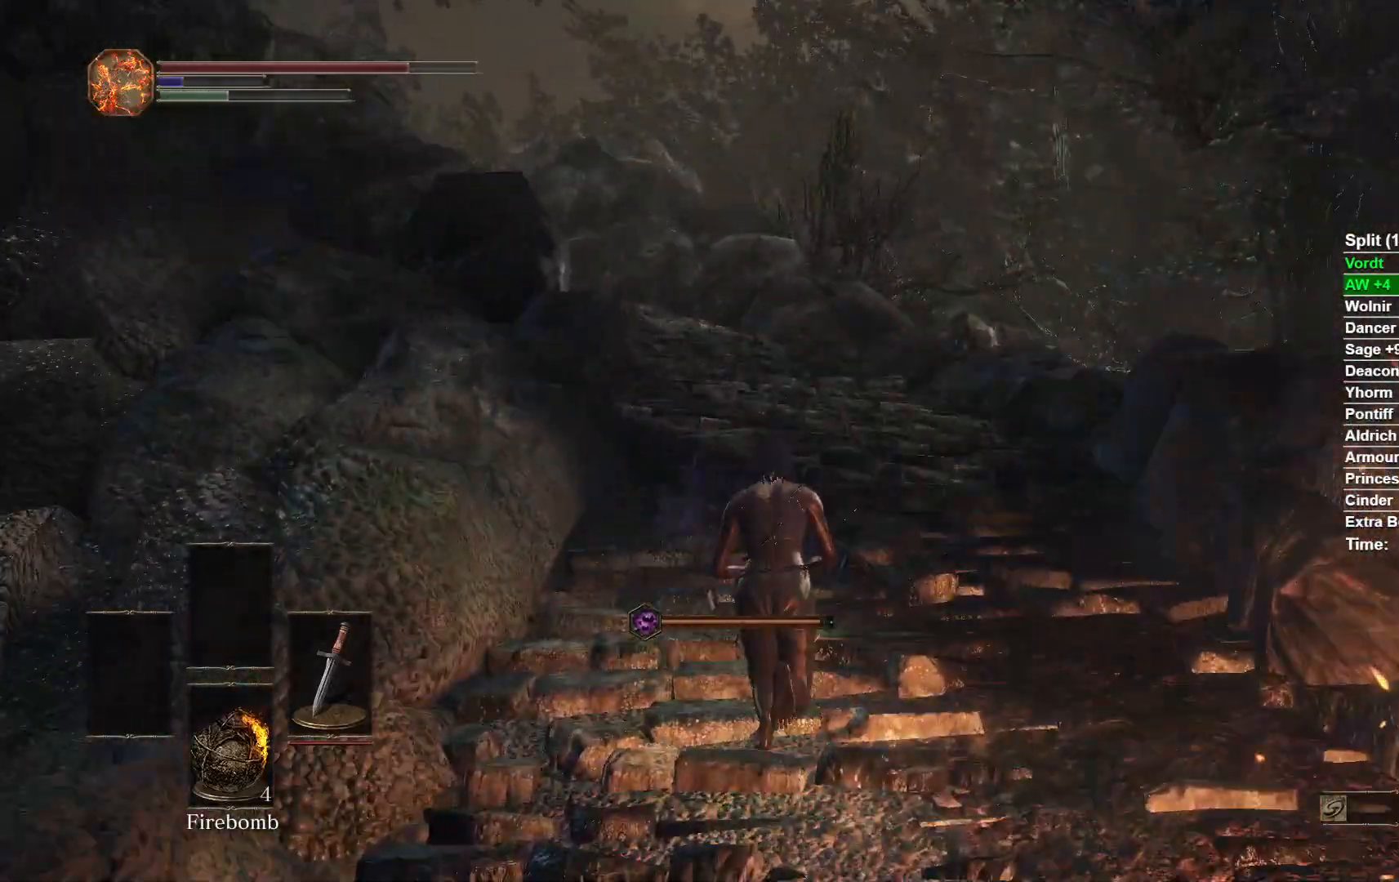
{"buttons": ["B"], "right_stick": "left"}
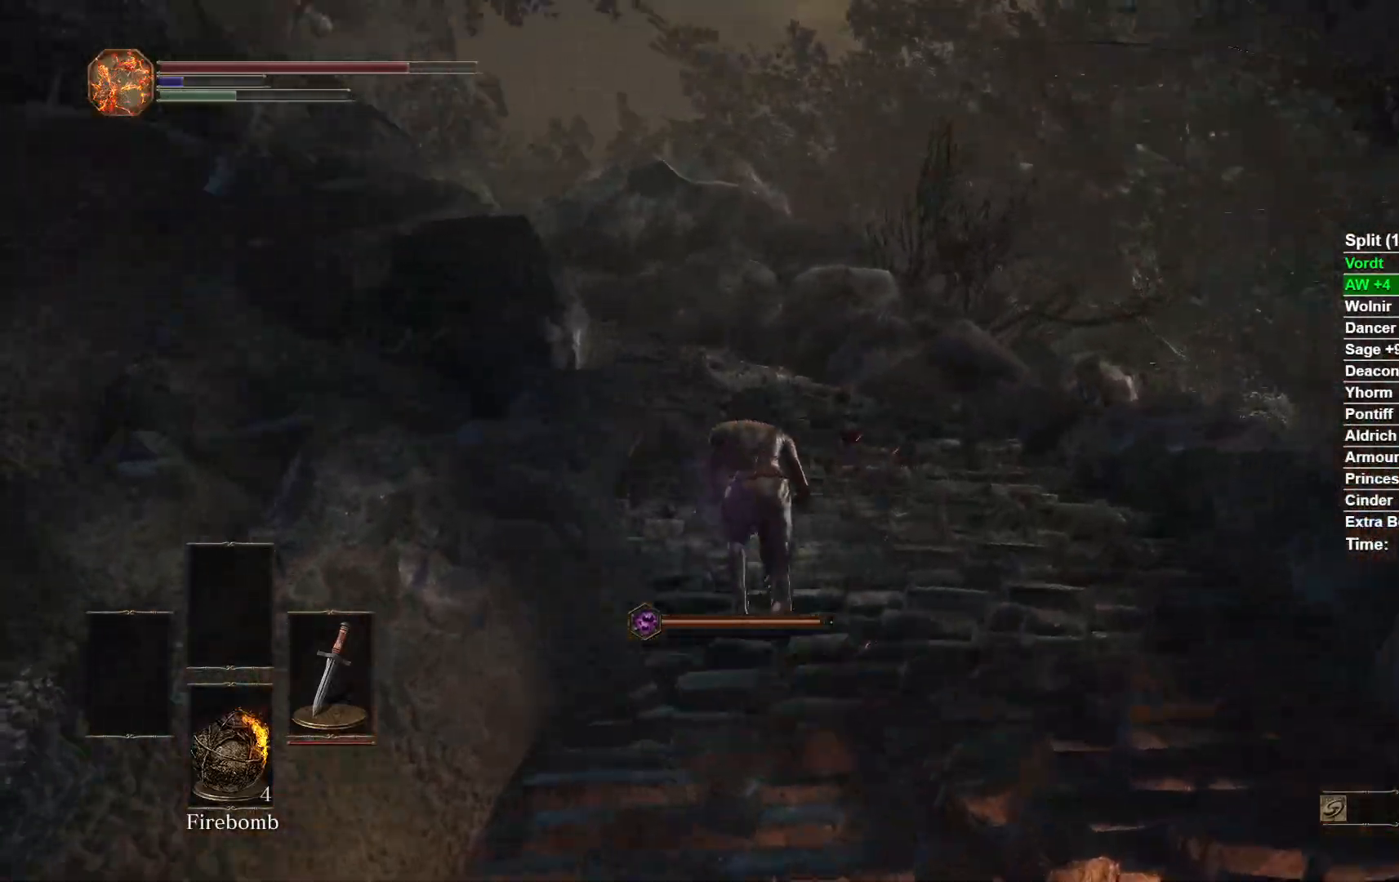
{"buttons": ["B"], "right_stick": "down-left"}
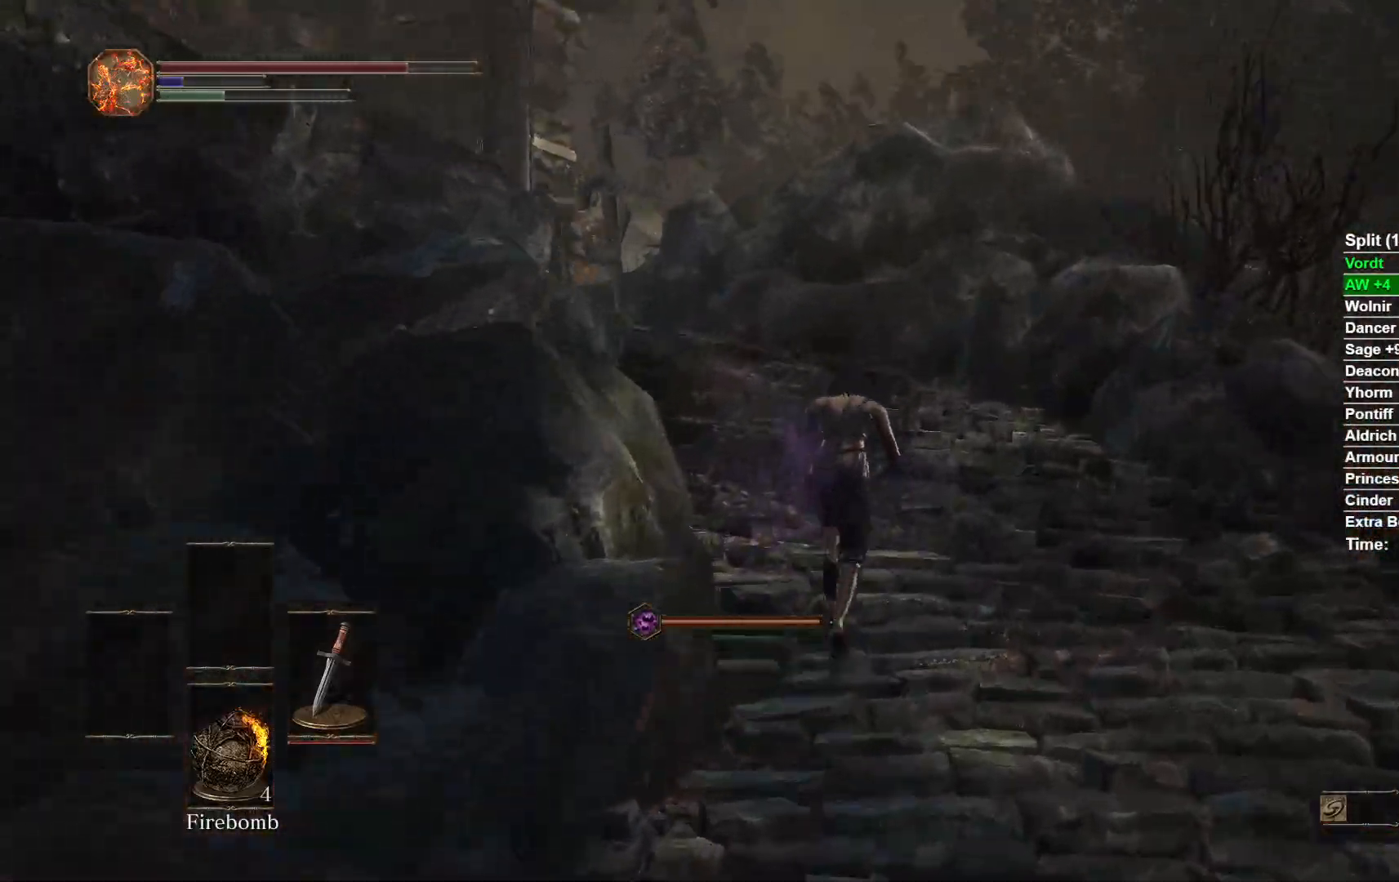
{"buttons": ["B"], "right_stick": "center"}
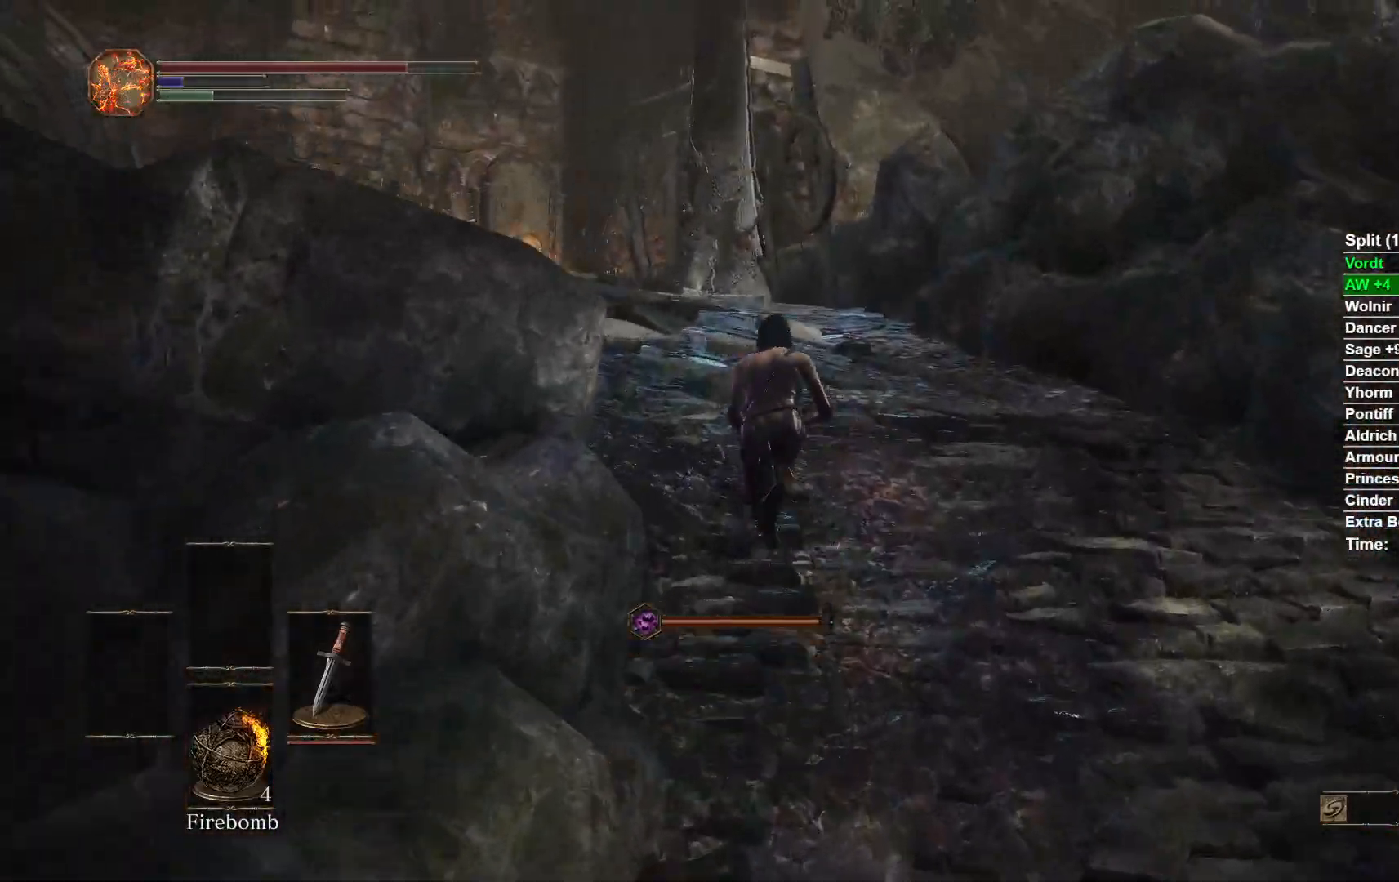
{"buttons": ["B"], "right_stick": "center"}
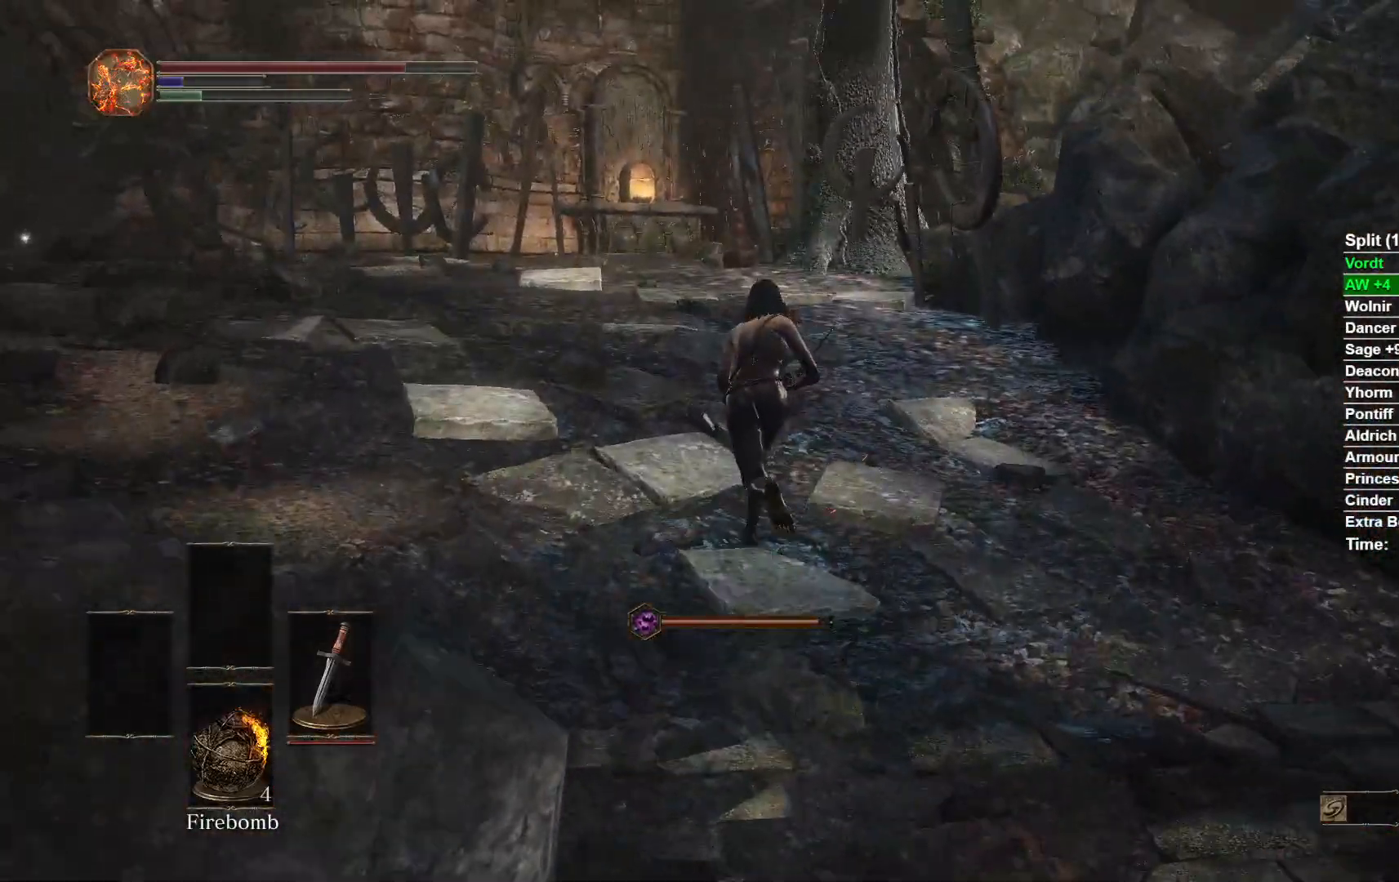
{"buttons": ["B"], "right_stick": "center"}
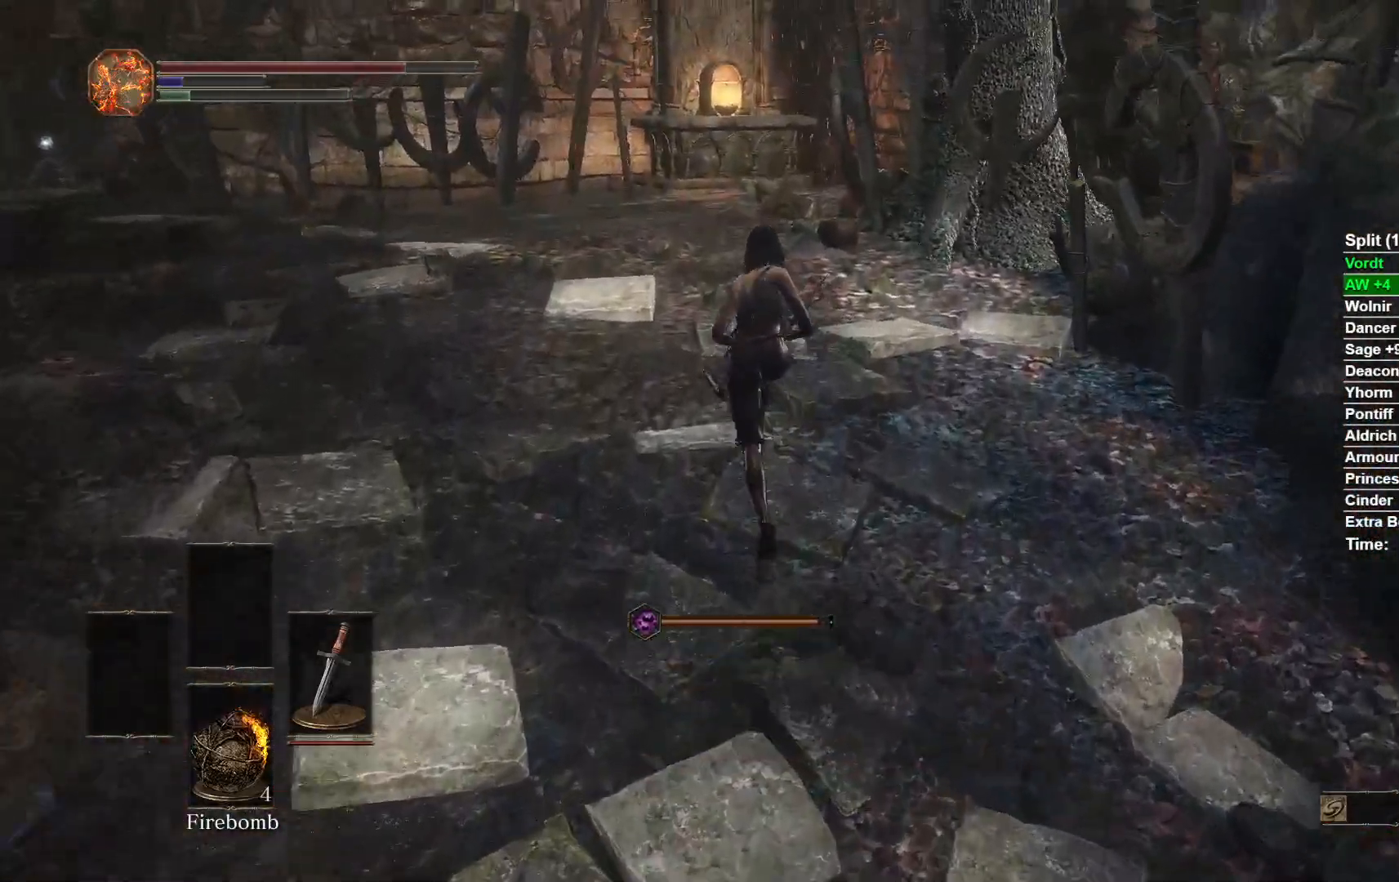
{"buttons": ["B"], "right_stick": "center"}